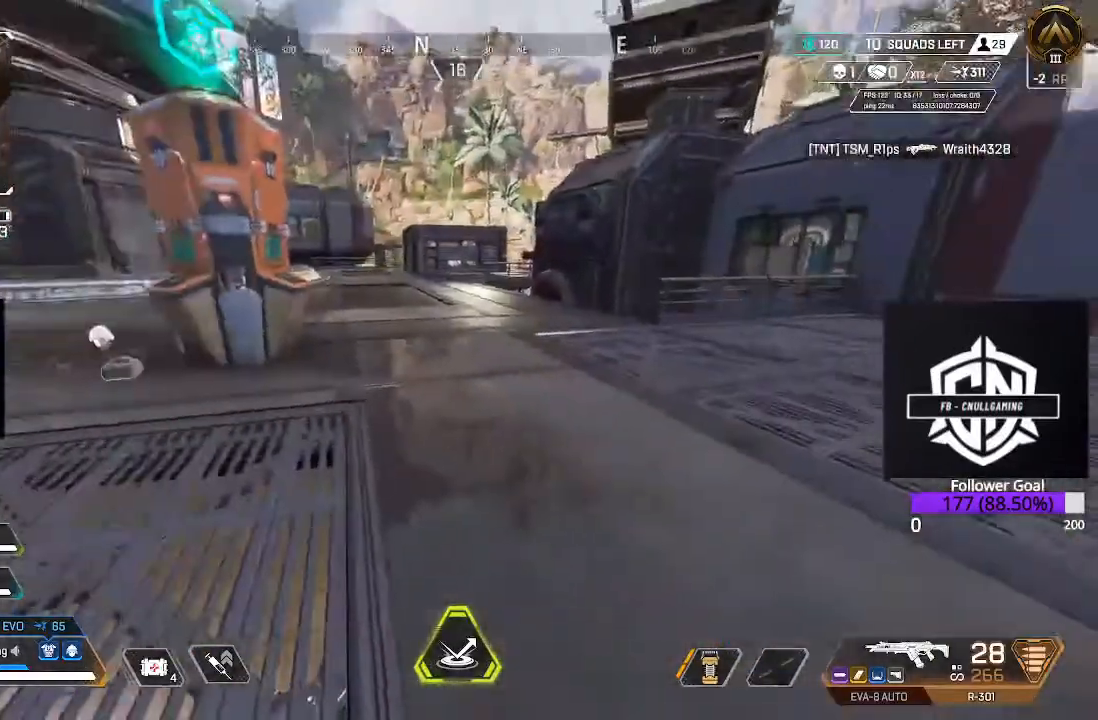
Gameplay with a controller (Xbox layout); each line is a JSON object with the inputs held at the frame after it. "events" lists button and stick changes between this image and that frame as [ms after this image, input, new state], when the widget could be followed in between.
{"buttons": [], "left_stick": "up-left", "right_stick": "up", "events": [[50, "left_stick", "left"], [50, "right_stick", "center"], [333, "left_stick", "up-left"], [483, "right_stick", "up"]]}
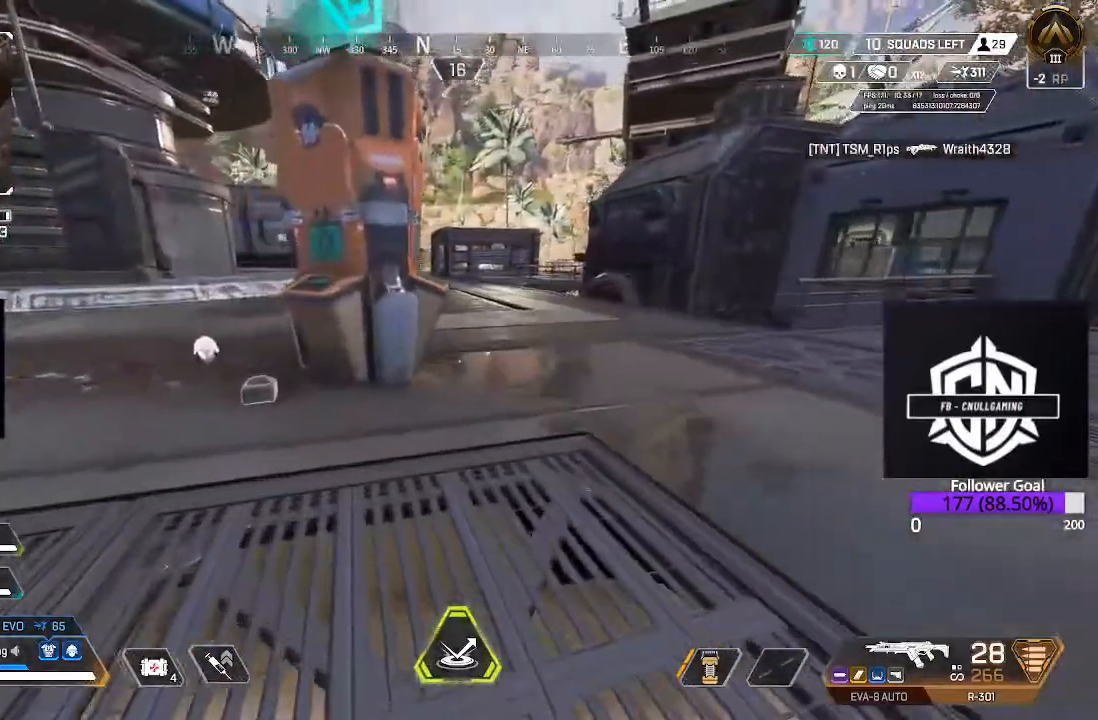
{"buttons": ["X"], "left_stick": "up-left", "right_stick": "center", "events": [[183, "right_stick", "center"], [433, "X", "down"]]}
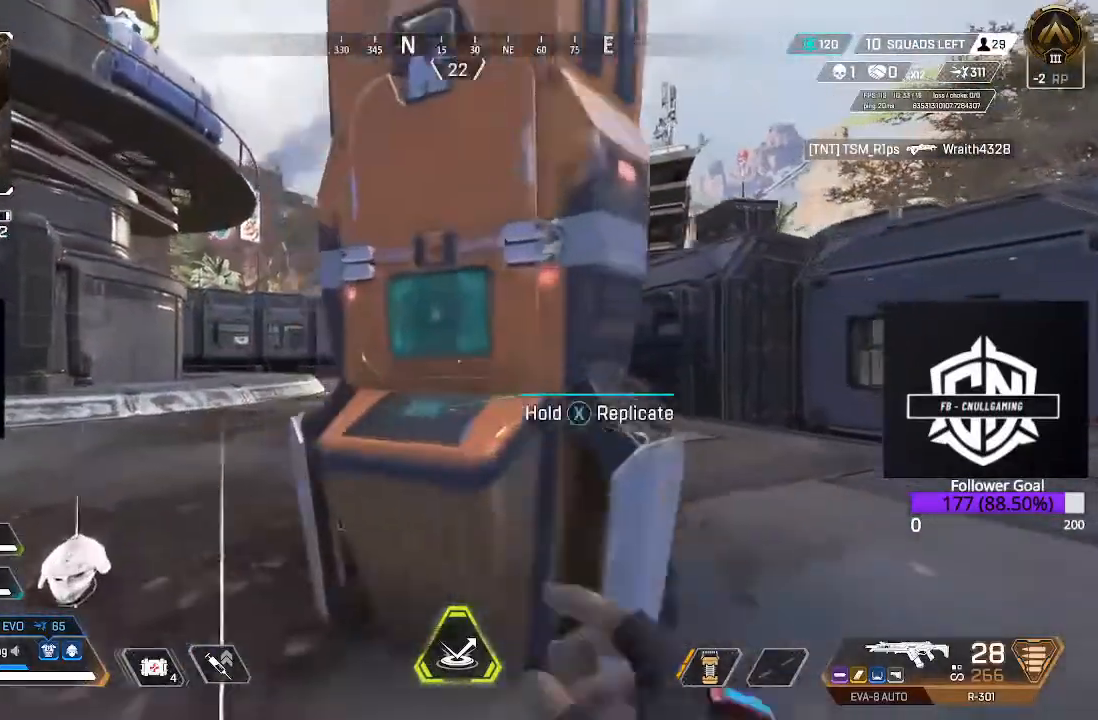
{"buttons": ["X"], "left_stick": "center", "right_stick": "center", "events": [[50, "left_stick", "center"]]}
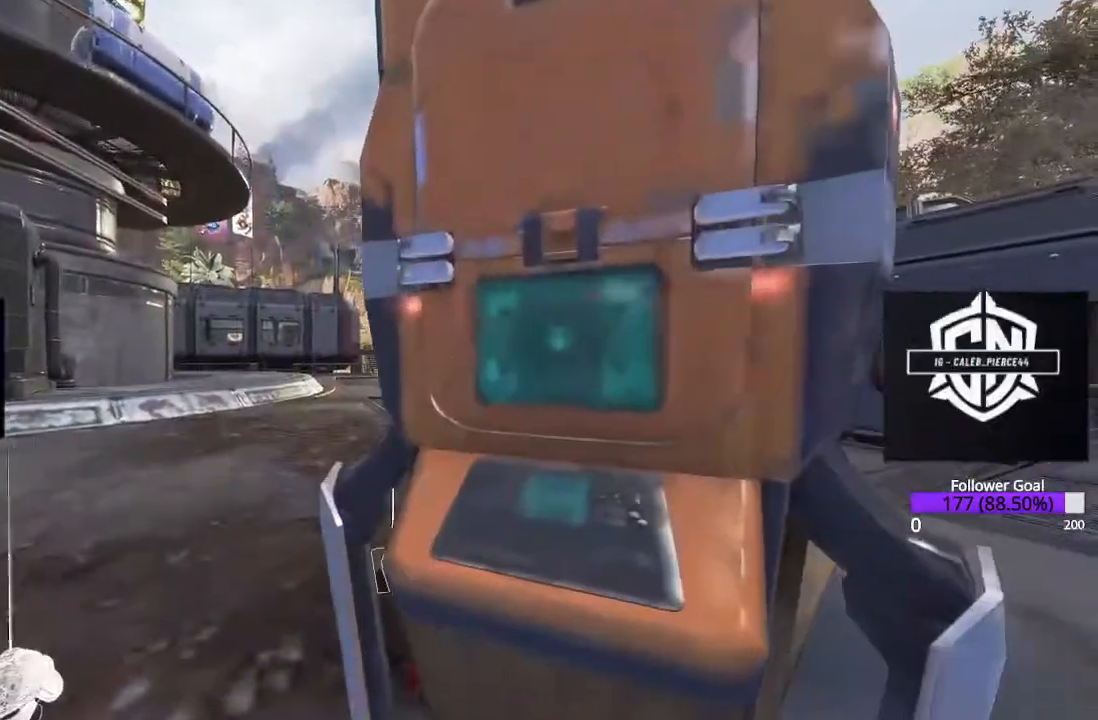
{"buttons": [], "left_stick": "center", "right_stick": "center", "events": [[100, "X", "up"]]}
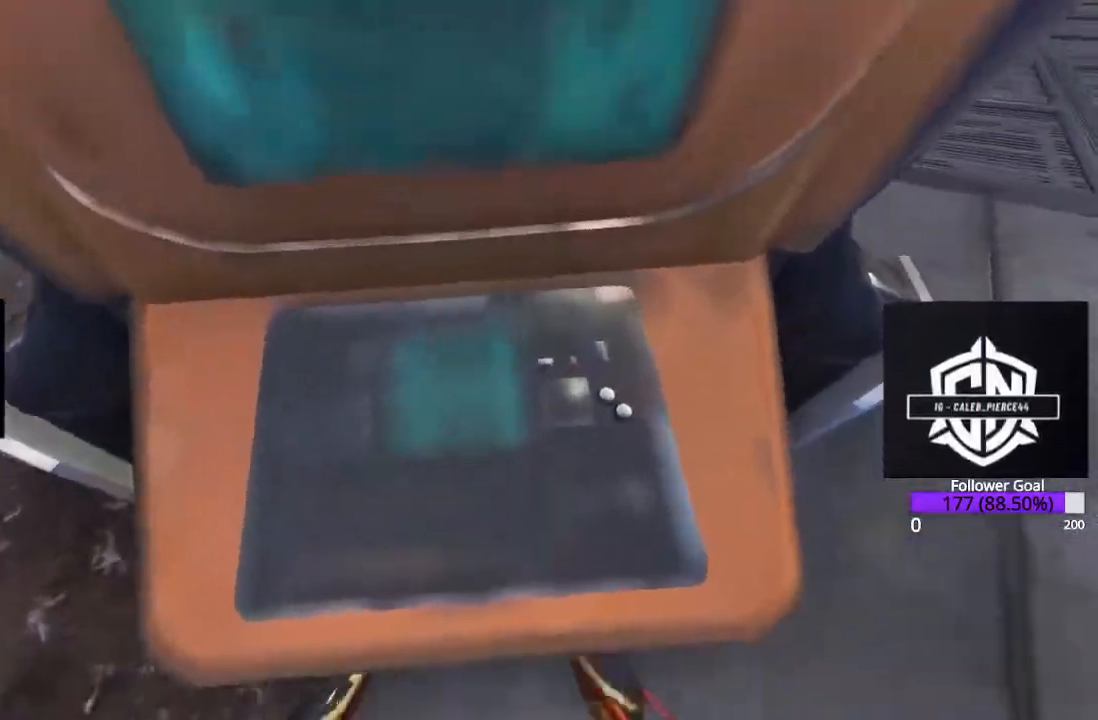
{"buttons": [], "left_stick": "center", "right_stick": "up-left", "events": [[417, "right_stick", "up-left"]]}
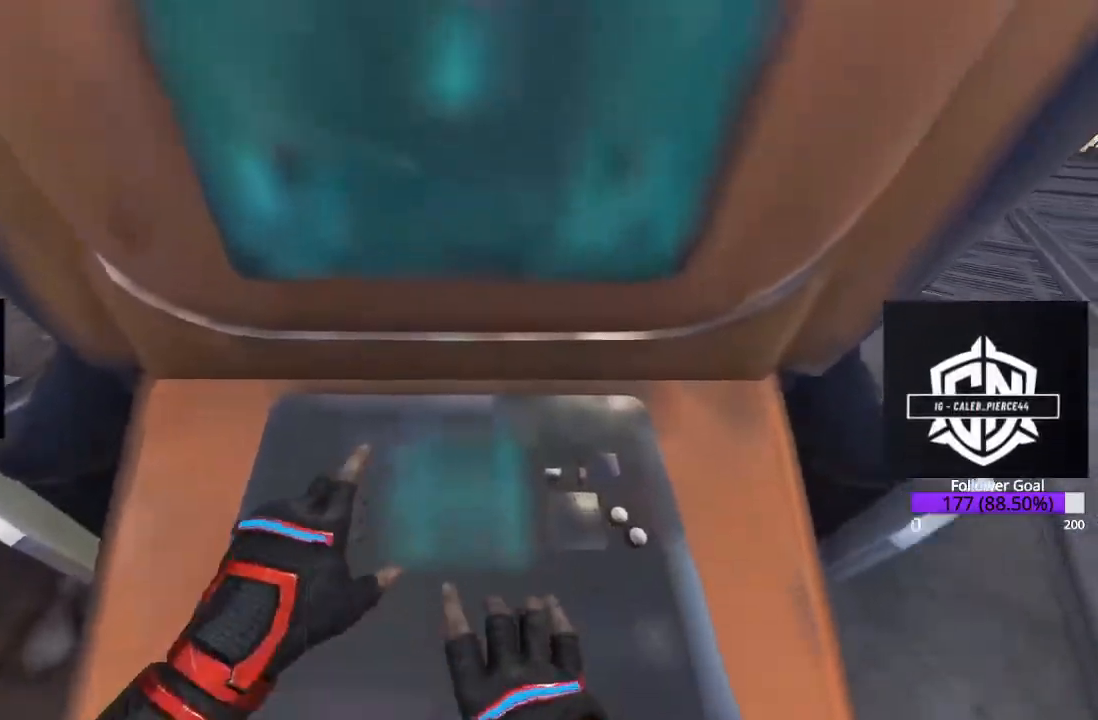
{"buttons": [], "left_stick": "up-left", "right_stick": "center", "events": [[150, "right_stick", "center"], [483, "left_stick", "up-left"]]}
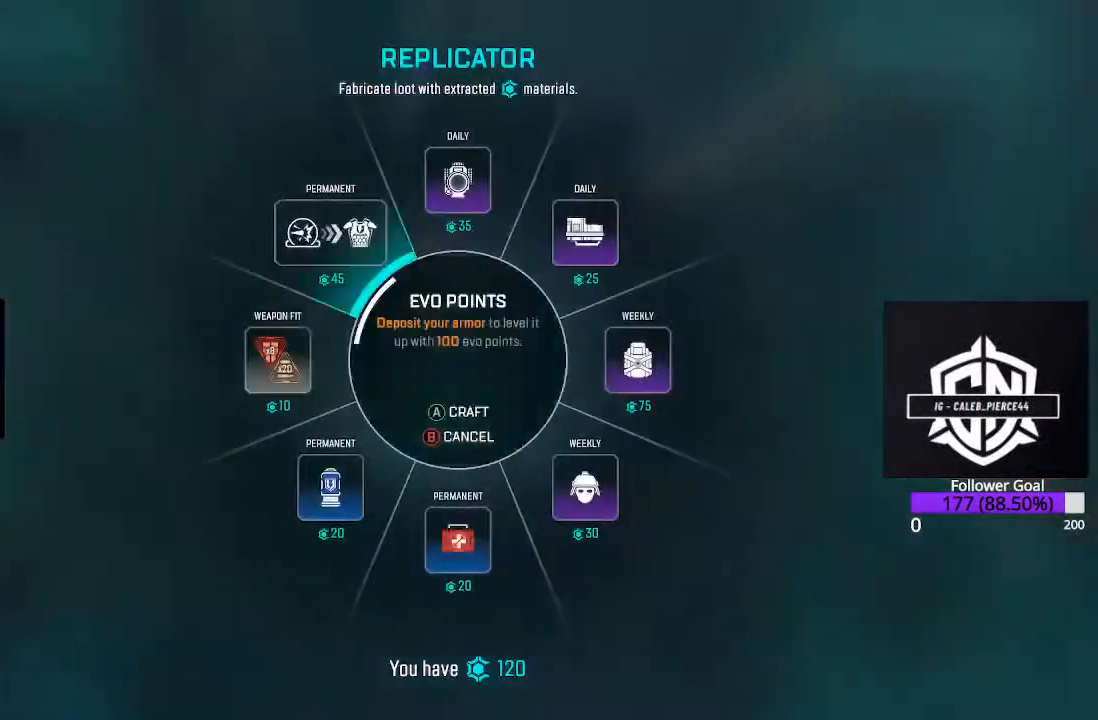
{"buttons": ["A"], "left_stick": "up-left", "right_stick": "center", "events": [[467, "A", "down"]]}
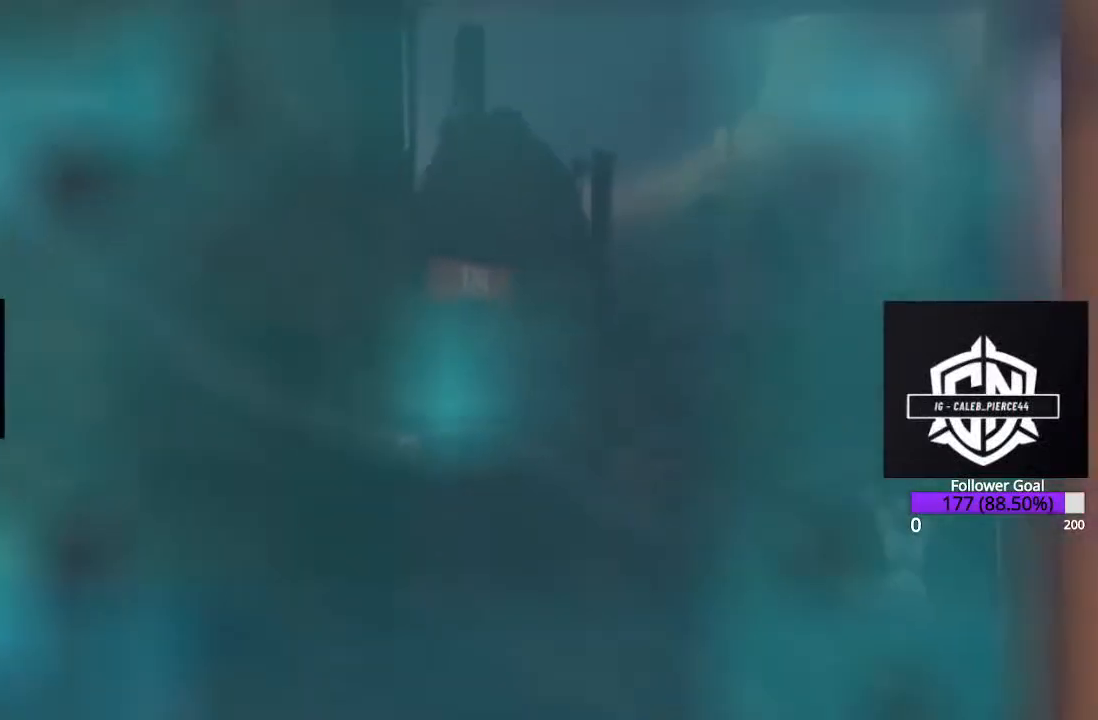
{"buttons": [], "left_stick": "right", "right_stick": "down-right", "events": [[17, "A", "up"], [300, "left_stick", "center"], [350, "left_stick", "right"], [417, "right_stick", "down-right"]]}
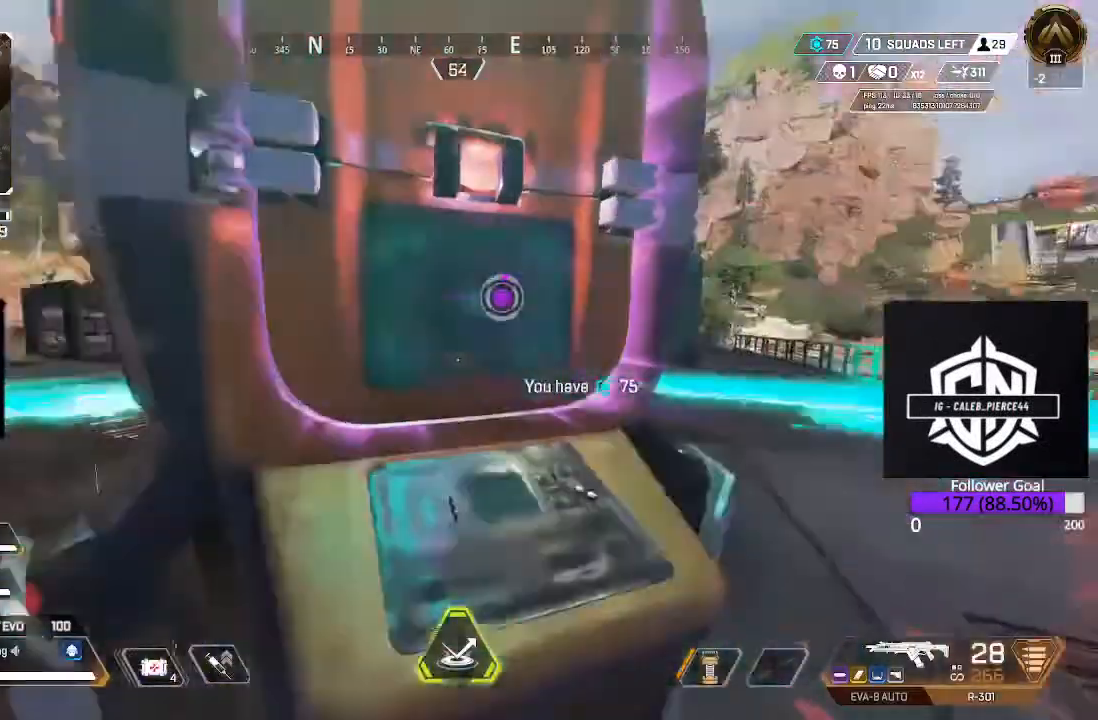
{"buttons": ["L3"], "left_stick": "up", "right_stick": "center", "events": [[67, "right_stick", "right"], [150, "L3", "down"], [150, "left_stick", "up"], [217, "right_stick", "center"], [267, "L3", "up"], [300, "right_stick", "right"], [383, "L3", "down"], [450, "right_stick", "center"]]}
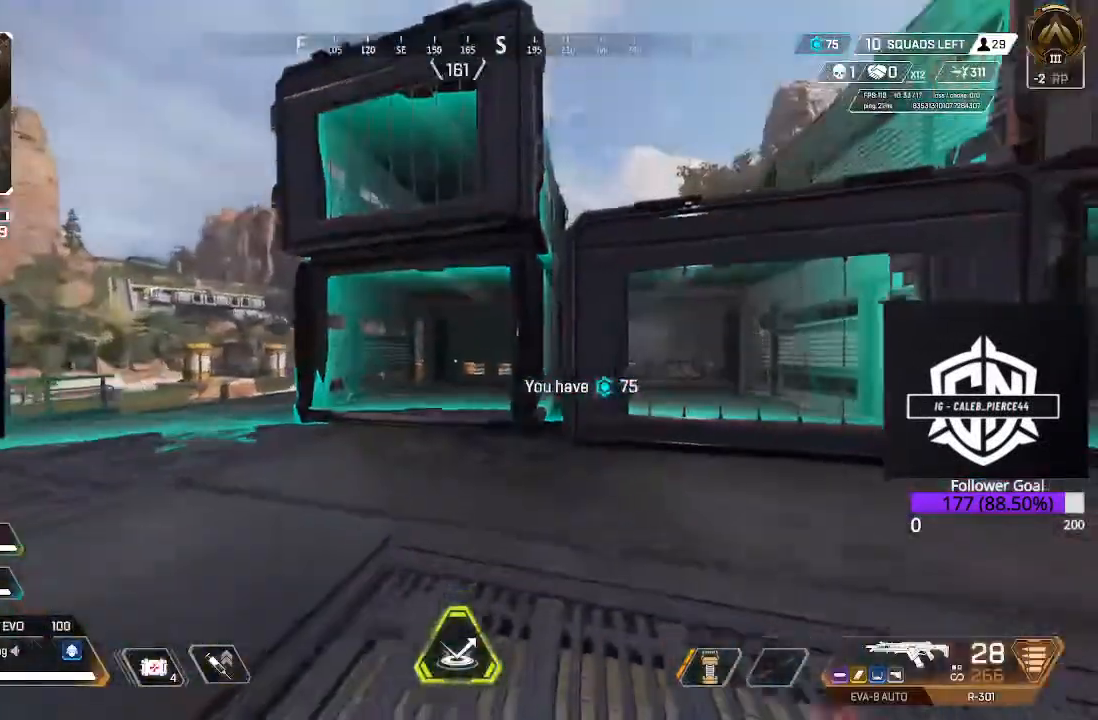
{"buttons": [], "left_stick": "up-left", "right_stick": "center", "events": [[17, "B", "down"], [17, "L3", "up"], [217, "B", "up"], [317, "left_stick", "up-left"]]}
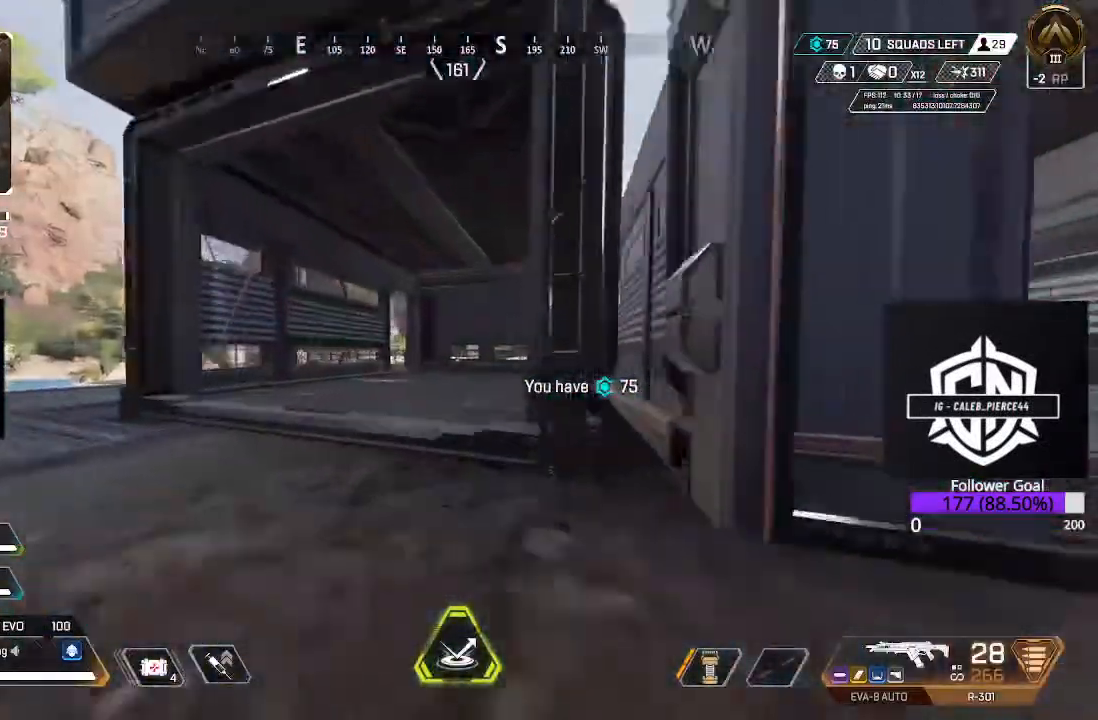
{"buttons": ["L3"], "left_stick": "up", "right_stick": "center", "events": [[150, "left_stick", "up"], [183, "L3", "down"], [333, "L3", "up"], [483, "L3", "down"]]}
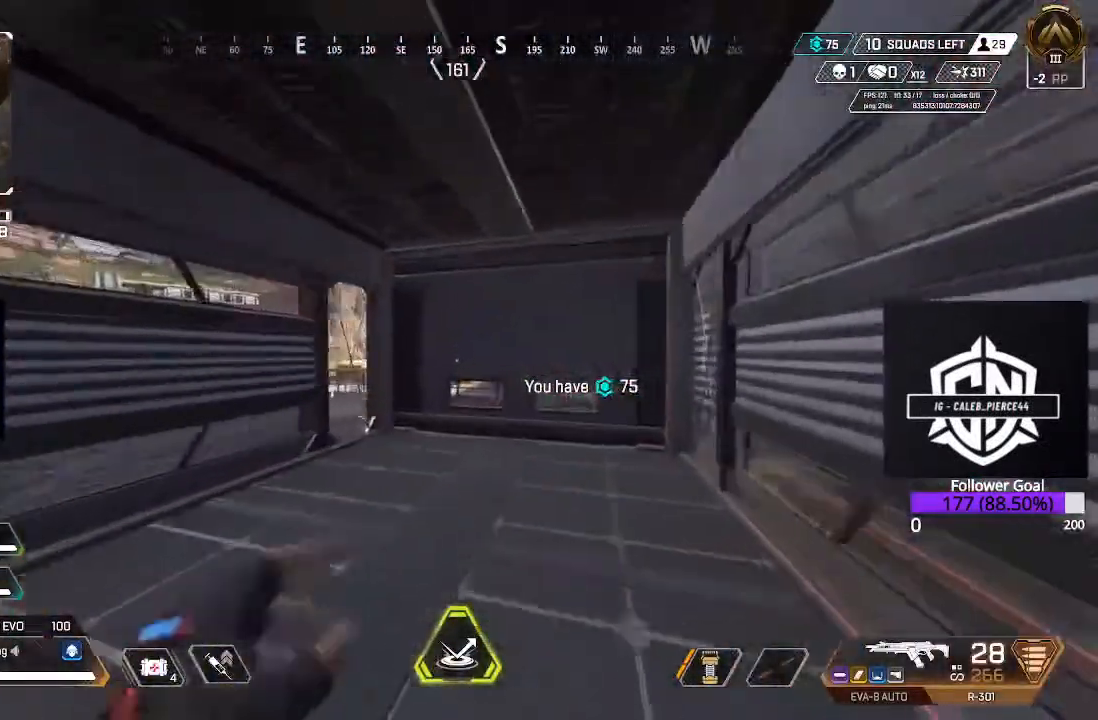
{"buttons": ["A"], "left_stick": "up", "right_stick": "center", "events": [[217, "L3", "up"], [400, "A", "down"]]}
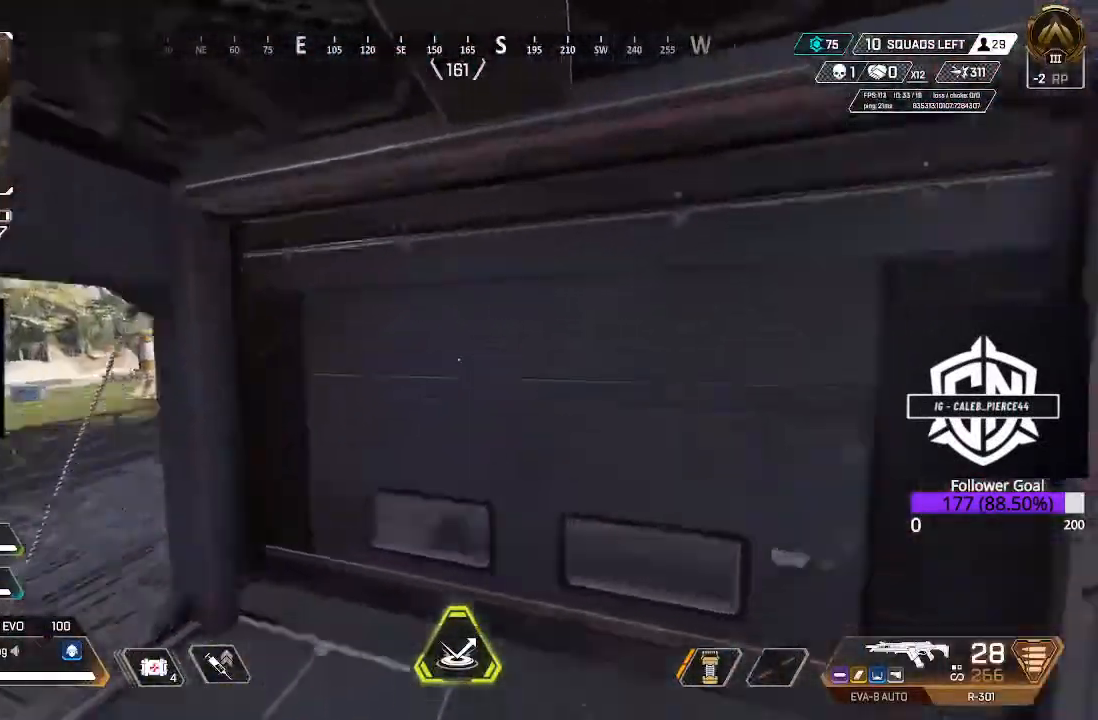
{"buttons": ["A"], "left_stick": "down", "right_stick": "center", "events": [[67, "A", "up"], [283, "left_stick", "center"], [317, "A", "down"], [400, "left_stick", "down"]]}
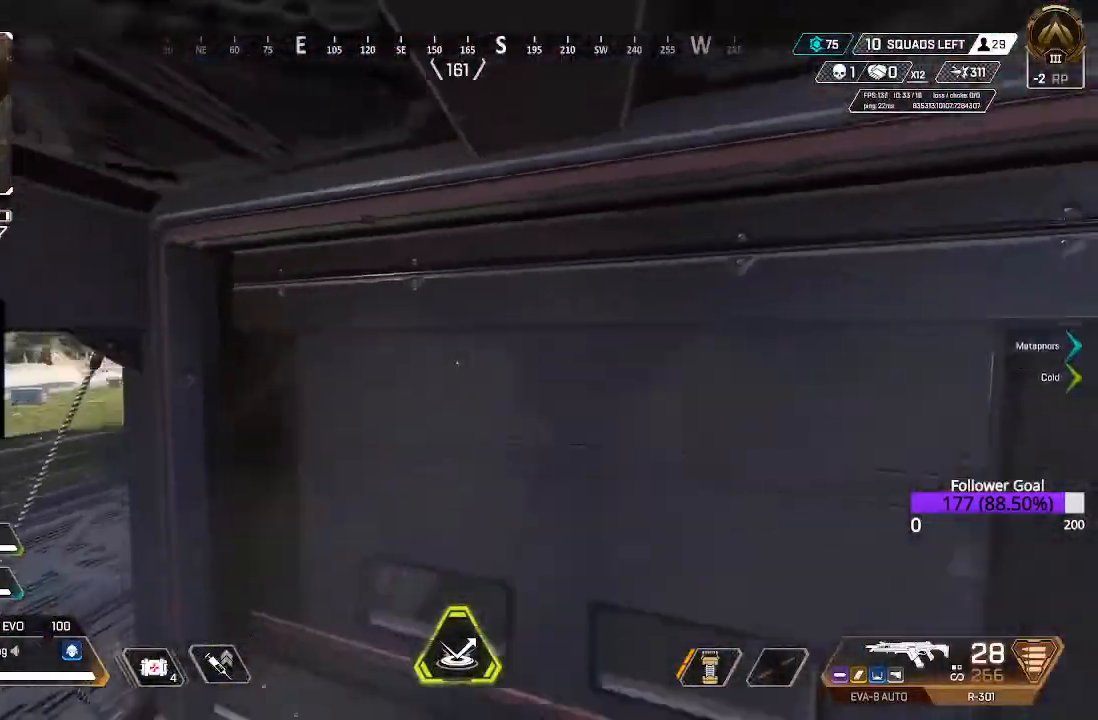
{"buttons": [], "left_stick": "center", "right_stick": "down-left"}
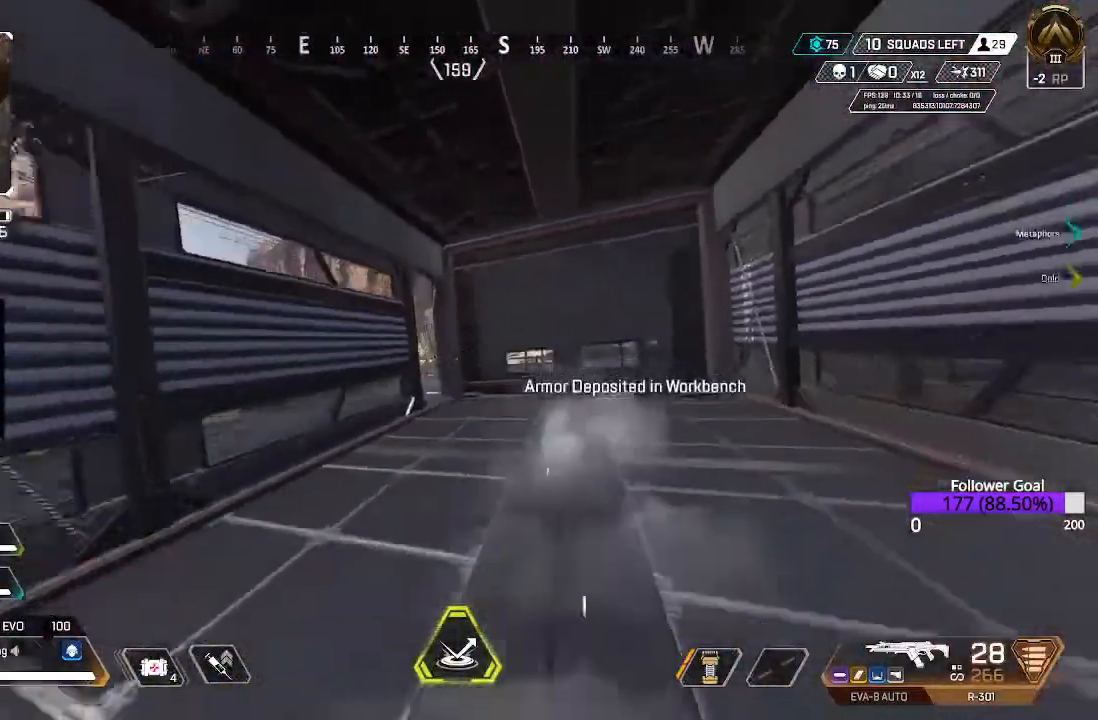
{"buttons": [], "left_stick": "down-right", "right_stick": "left", "events": [[17, "left_stick", "down"], [50, "left_stick", "up"], [67, "right_stick", "left"], [233, "L3", "down"], [400, "L3", "up"], [400, "left_stick", "down-right"]]}
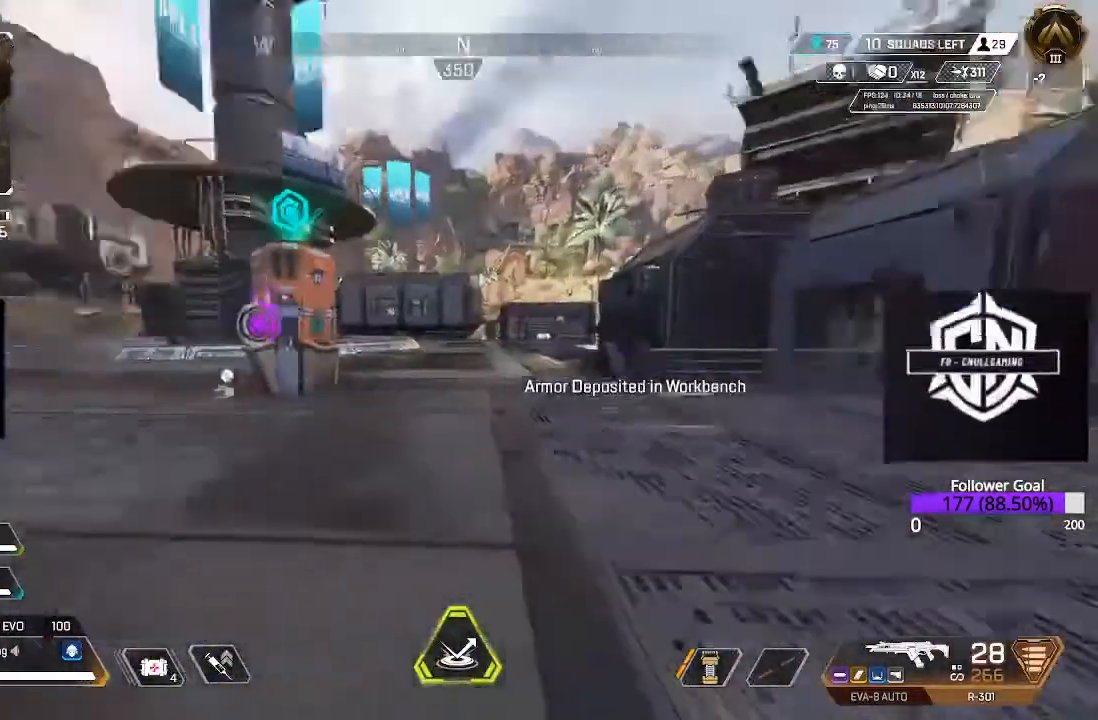
{"buttons": [], "left_stick": "down", "right_stick": "center", "events": [[67, "left_stick", "down"], [83, "right_stick", "center"]]}
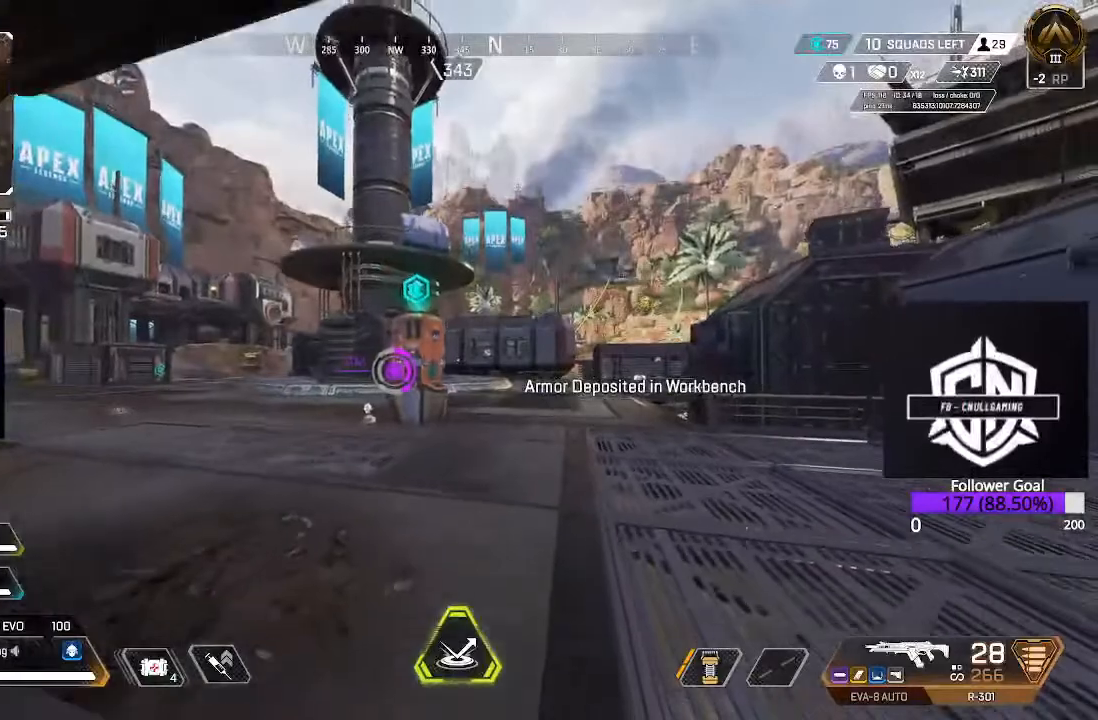
{"buttons": [], "left_stick": "down", "right_stick": "center", "events": []}
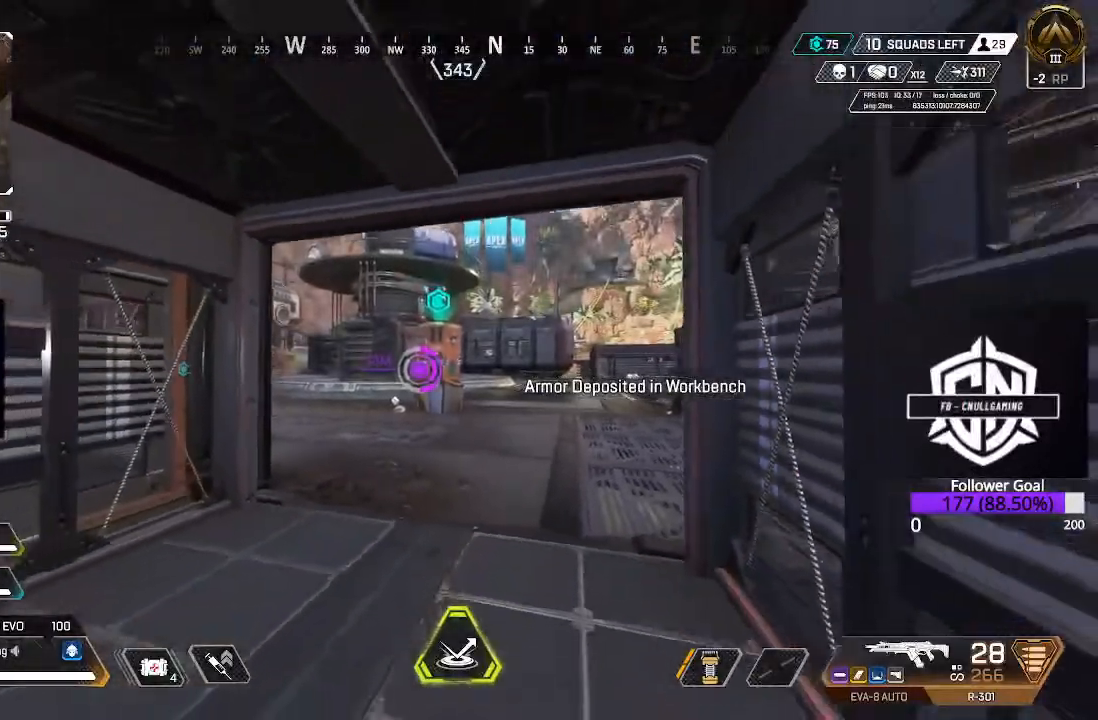
{"buttons": [], "left_stick": "center", "right_stick": "center", "events": [[233, "left_stick", "center"]]}
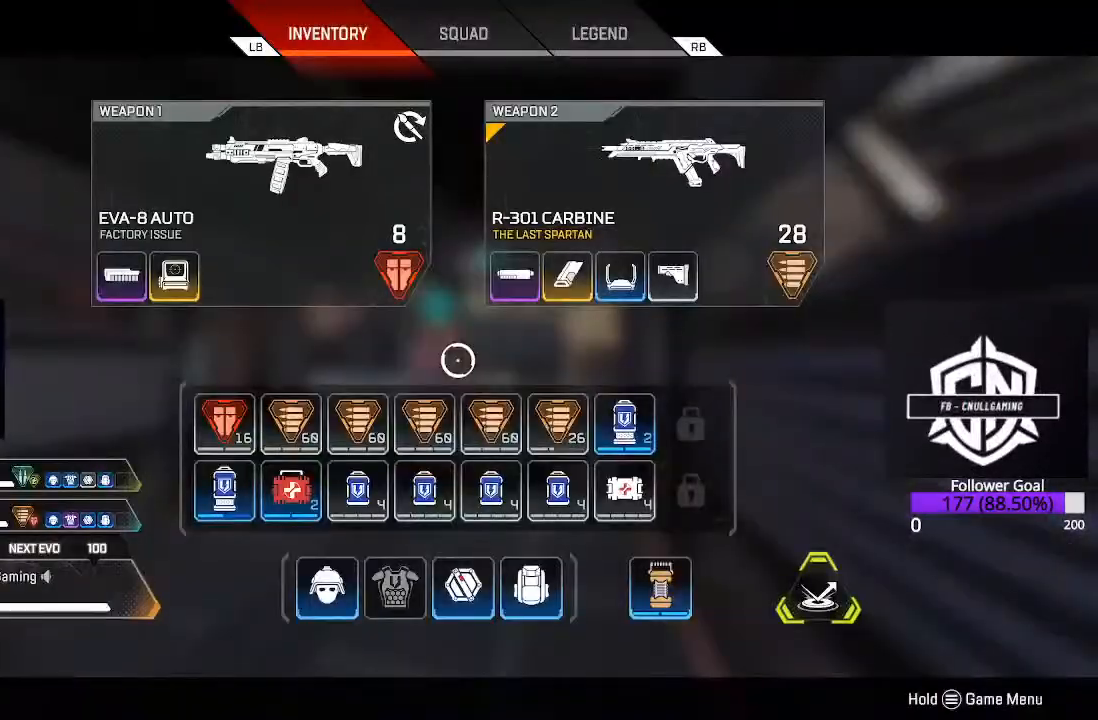
{"buttons": [], "left_stick": "up-left", "right_stick": "center", "events": [[300, "B", "down"], [483, "B", "up"], [483, "left_stick", "up-left"]]}
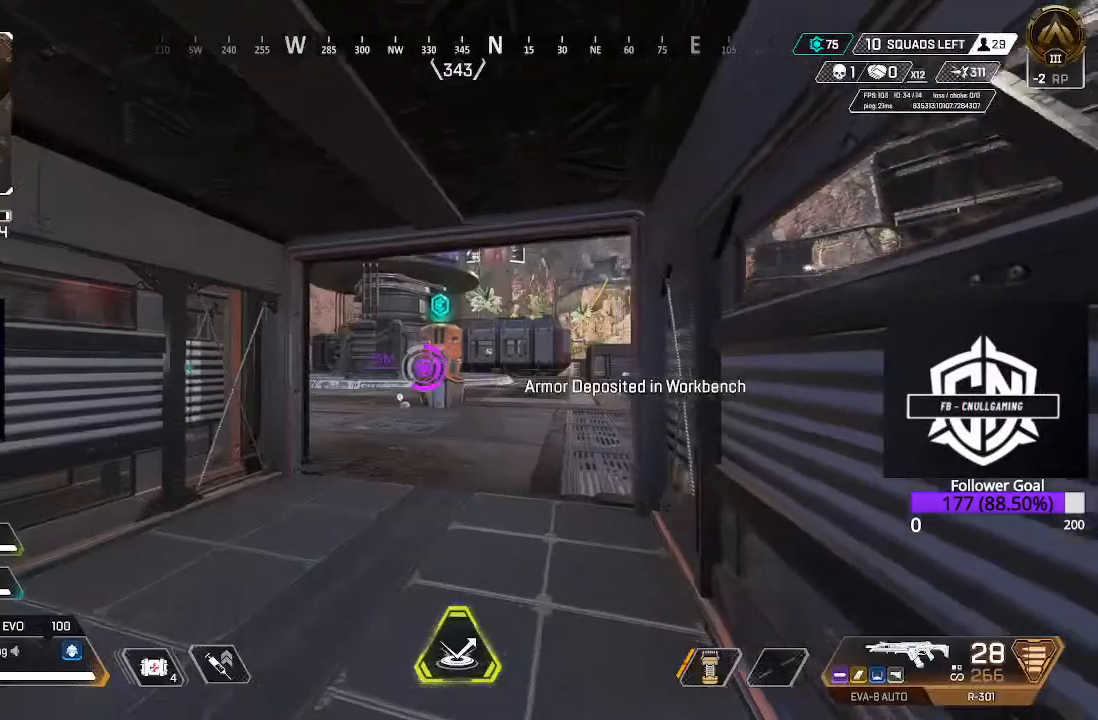
{"buttons": [], "left_stick": "center", "right_stick": "center", "events": [[150, "left_stick", "down-left"], [150, "right_stick", "up"], [217, "left_stick", "center"], [283, "right_stick", "center"]]}
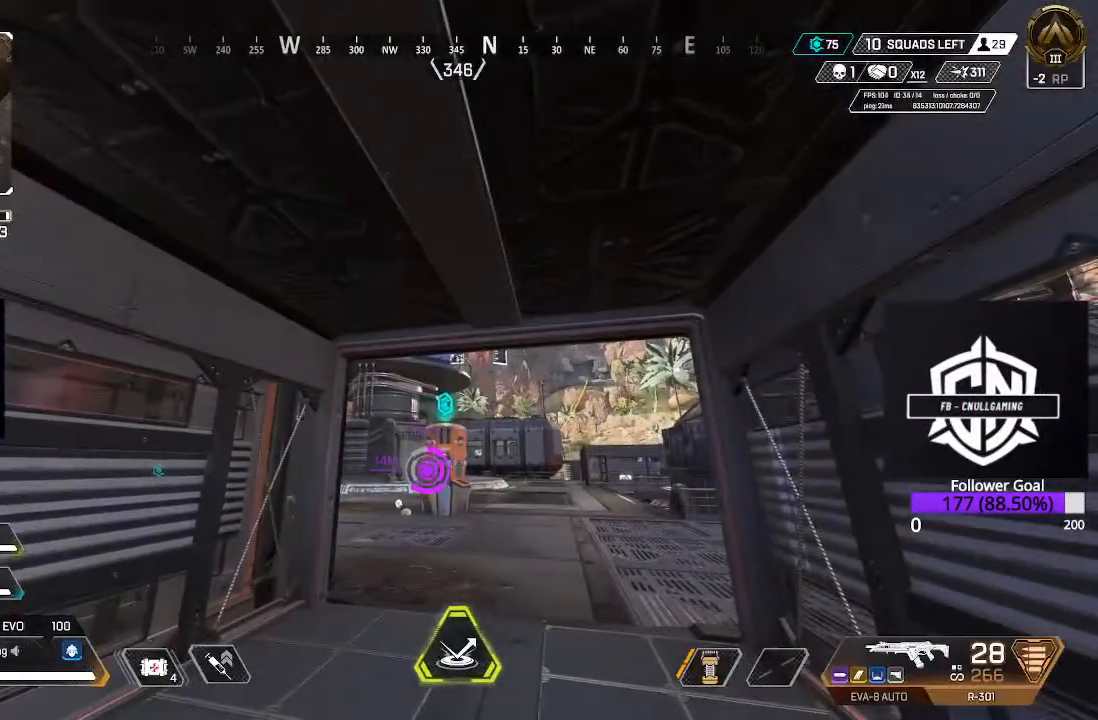
{"buttons": [], "left_stick": "center", "right_stick": "center", "events": []}
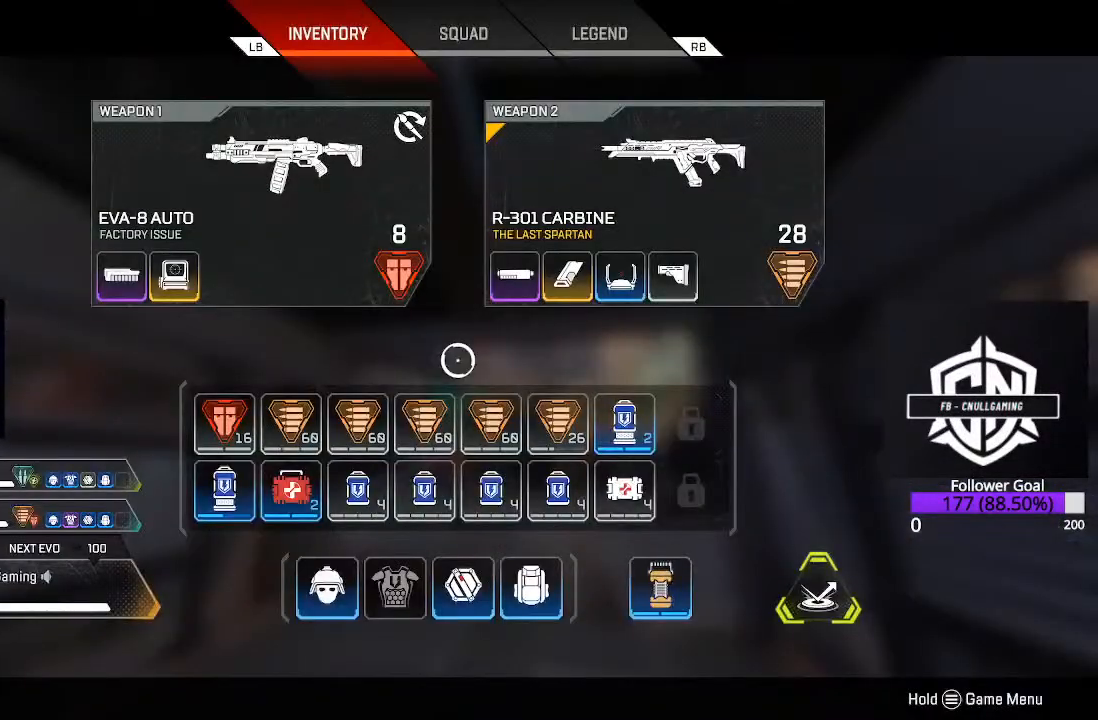
{"buttons": [], "left_stick": "up", "right_stick": "center", "events": [[250, "B", "down"], [417, "B", "up"], [467, "left_stick", "up"]]}
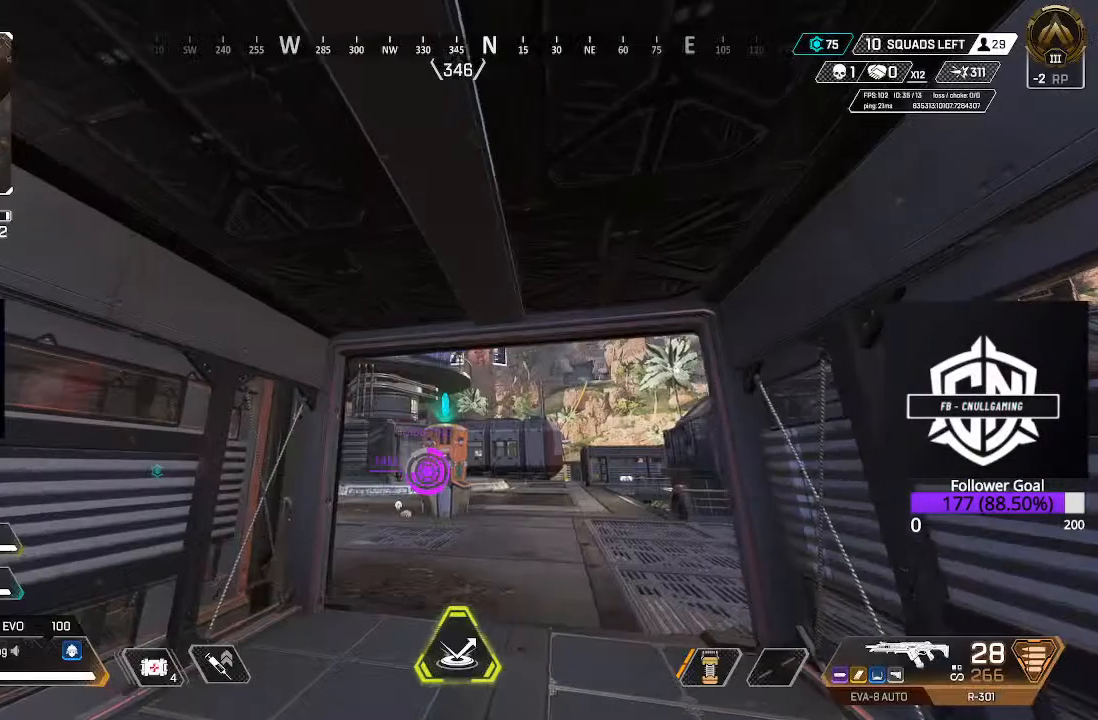
{"buttons": [], "left_stick": "right", "right_stick": "down", "events": [[100, "L3", "down"], [100, "right_stick", "down"], [283, "L3", "up"], [283, "left_stick", "up-right"], [317, "right_stick", "center"], [417, "right_stick", "down"], [500, "left_stick", "right"]]}
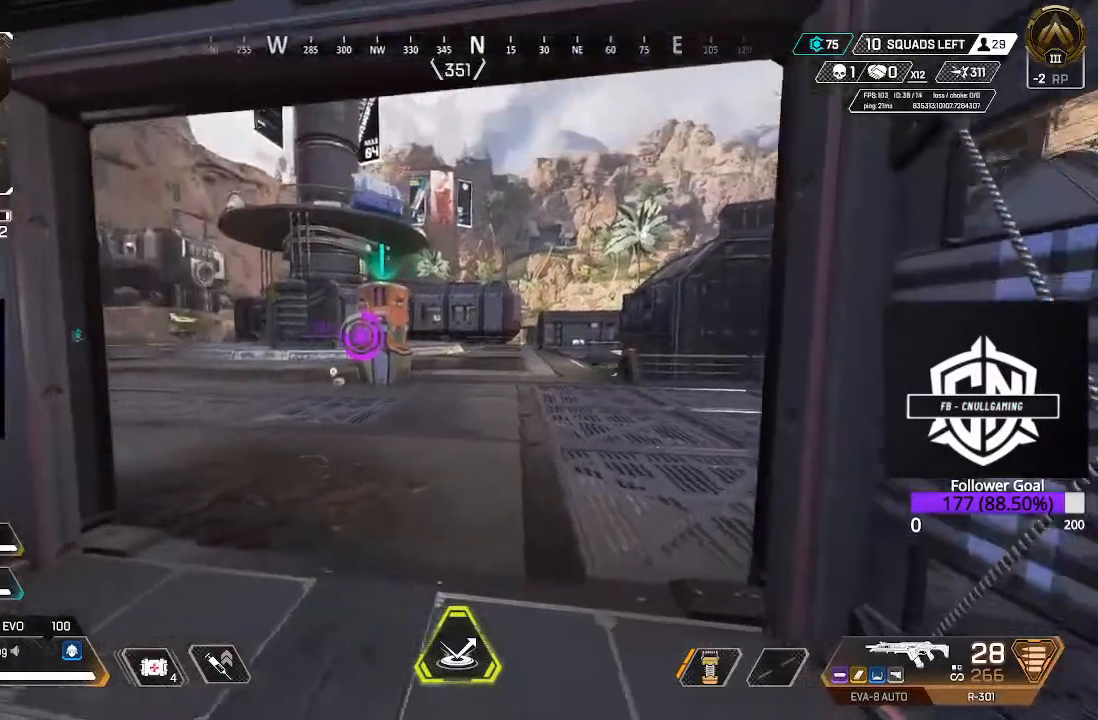
{"buttons": [], "left_stick": "up-left", "right_stick": "center"}
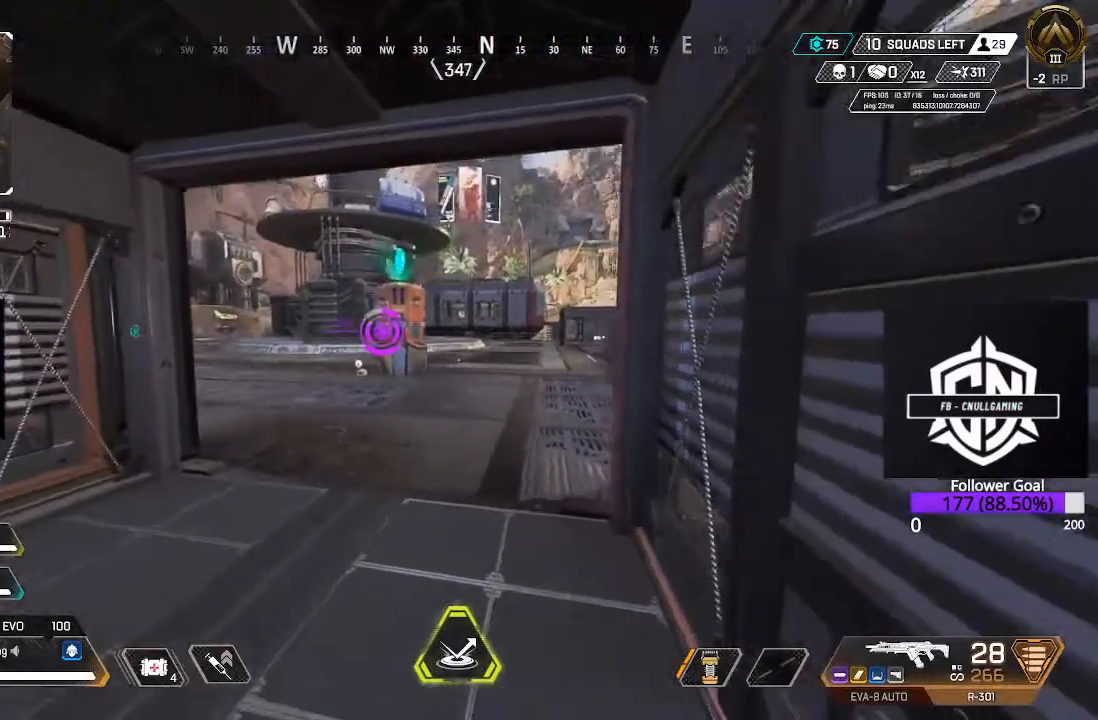
{"buttons": [], "left_stick": "up-right", "right_stick": "center", "events": [[250, "left_stick", "down-left"], [417, "left_stick", "down-right"], [483, "left_stick", "up-right"]]}
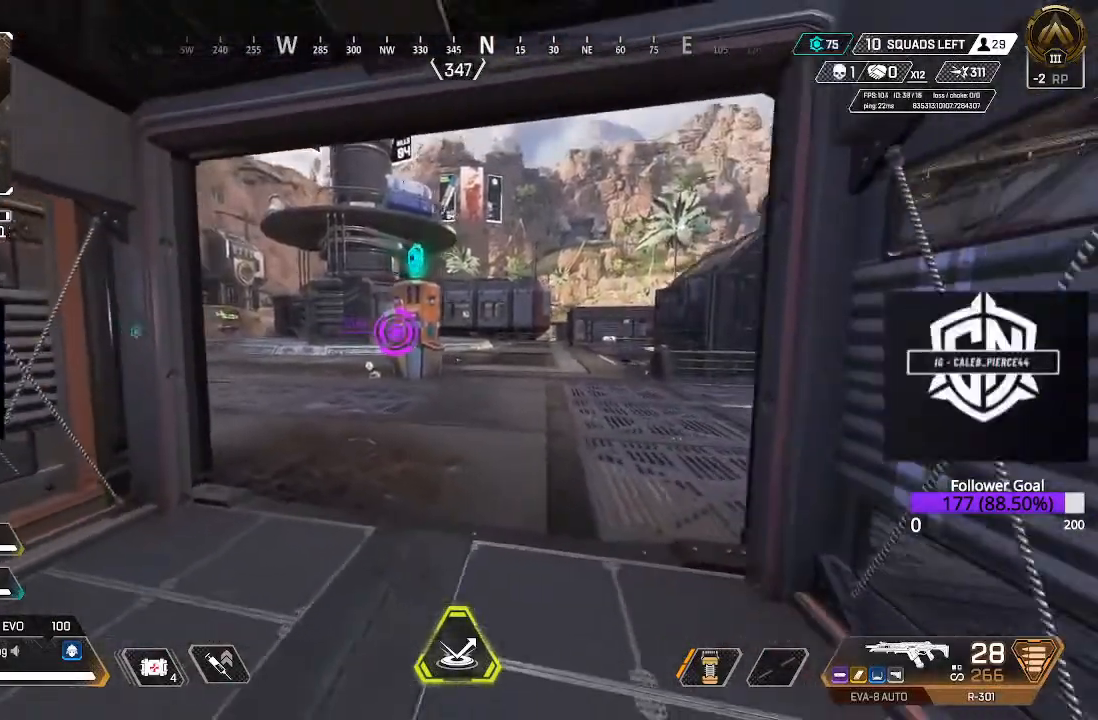
{"buttons": [], "left_stick": "up-right", "right_stick": "center", "events": [[83, "left_stick", "up"], [233, "left_stick", "down-left"], [367, "left_stick", "down-right"], [467, "left_stick", "up-right"]]}
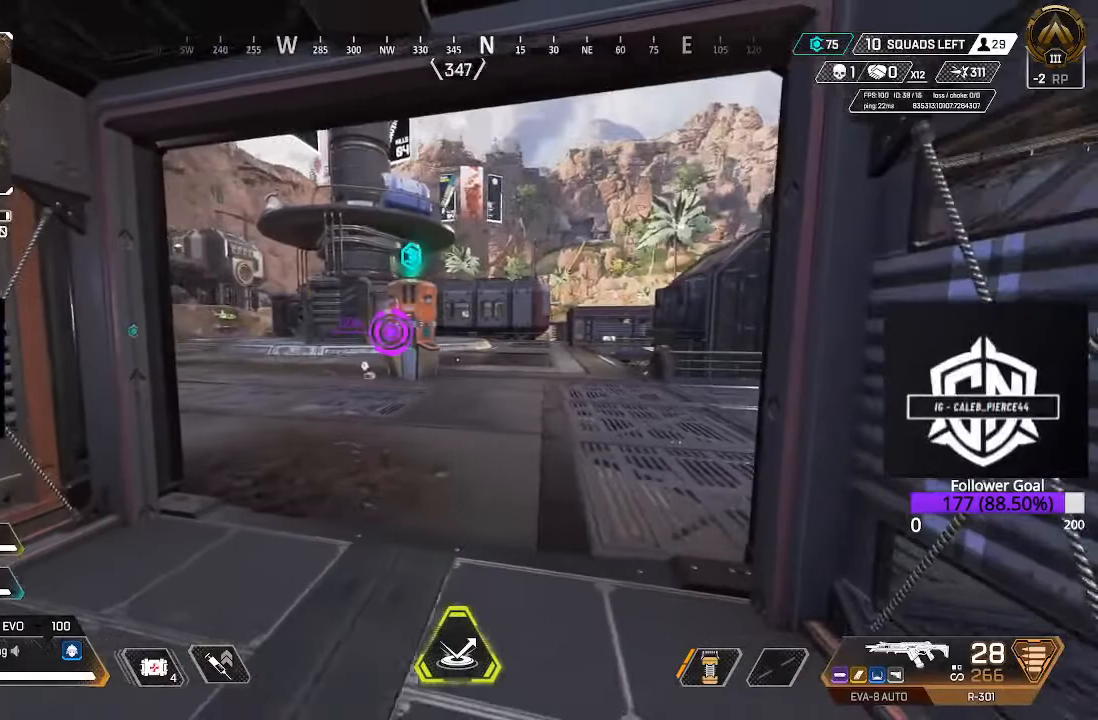
{"buttons": [], "left_stick": "up", "right_stick": "center", "events": [[83, "left_stick", "up-left"], [200, "left_stick", "down-left"], [300, "left_stick", "down-right"], [433, "left_stick", "up"]]}
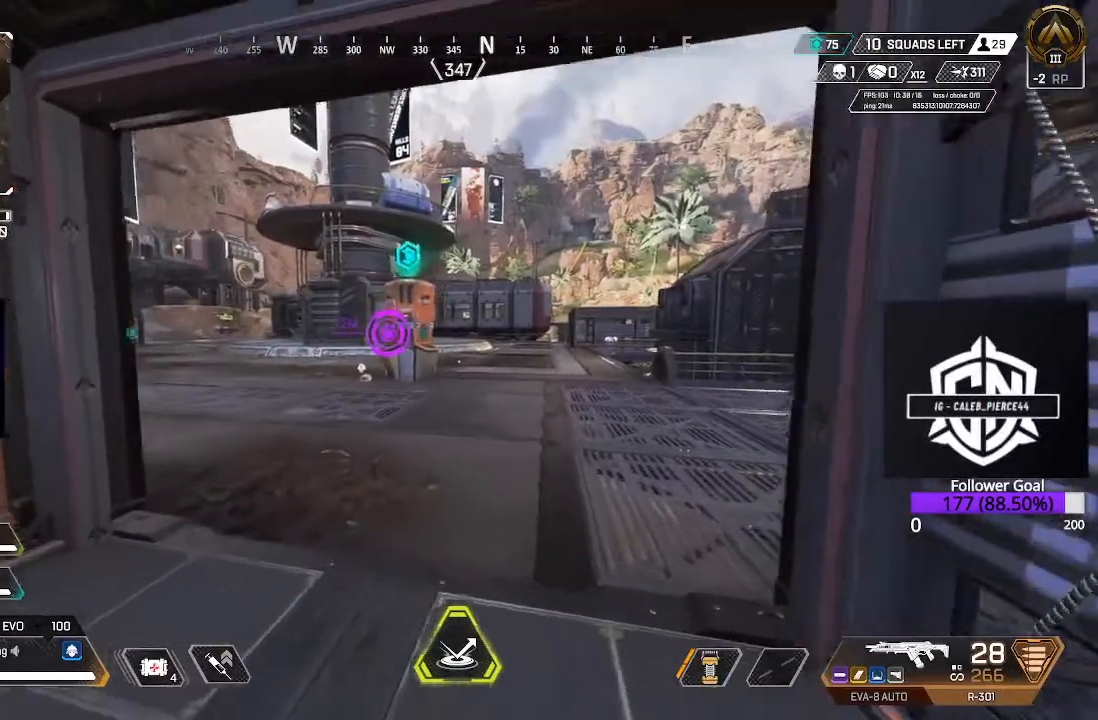
{"buttons": [], "left_stick": "right", "right_stick": "center", "events": [[183, "left_stick", "center"], [250, "left_stick", "down"], [467, "left_stick", "right"]]}
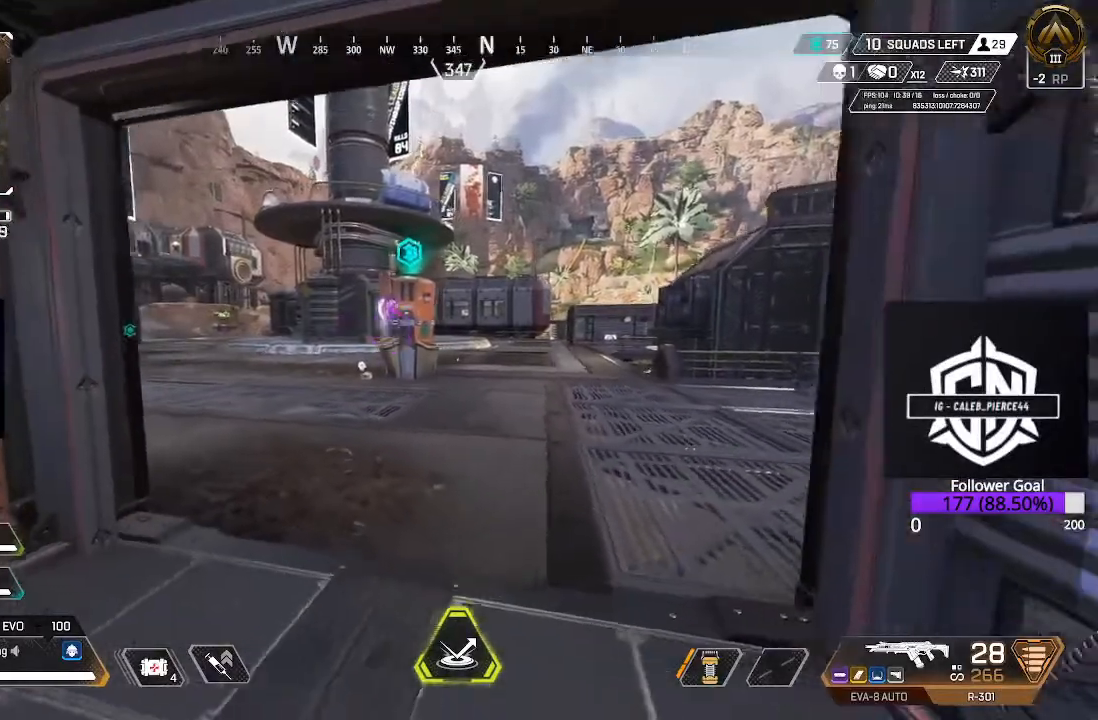
{"buttons": ["L3"], "left_stick": "up", "right_stick": "center", "events": [[67, "left_stick", "up"], [150, "L3", "down"]]}